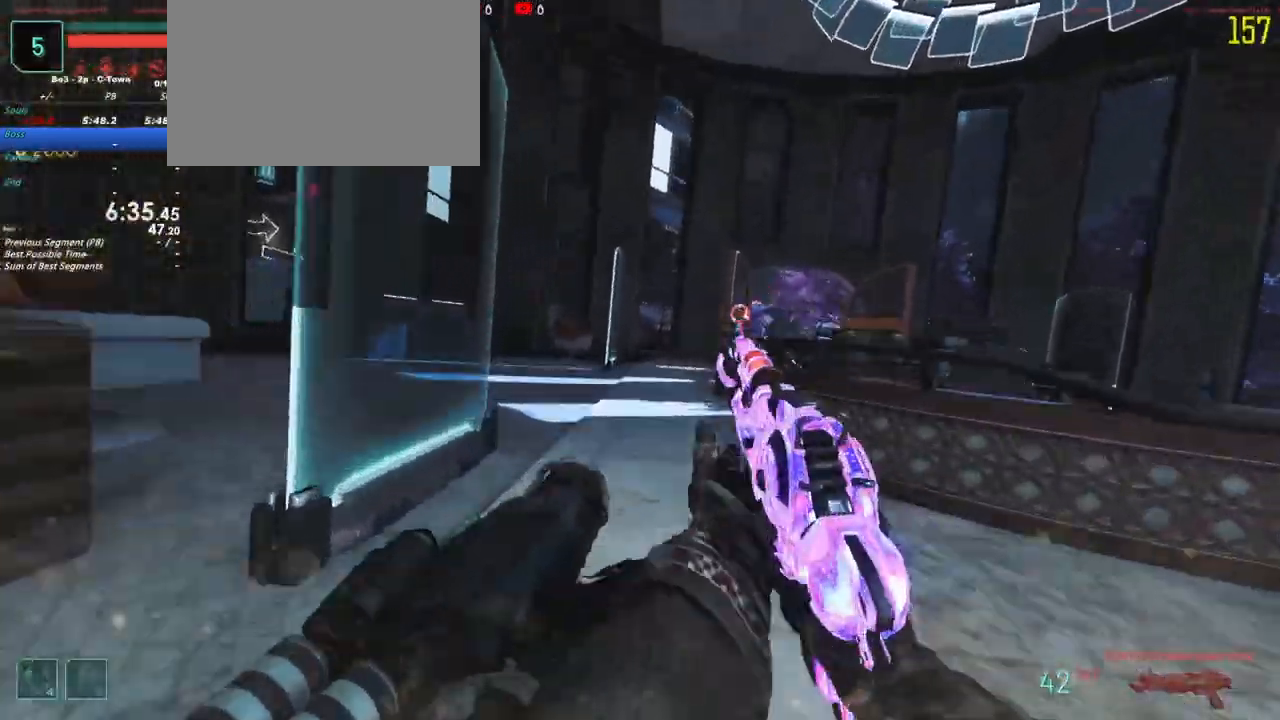
Gameplay with keyboard and mouse; each line is a JSON object with the keys held at the frame after it. "events" lists presses ("down") and releases ("up") of "1", "2", "3", "4", "5", "a", "alt", "c", "caps_lock", "ctrl", "d", "e", "f", "g", "q", "r", "s", "shift", "t", "tab", "v", "w", "x" and "z" between this image and that frame as [ms after this image, input, new state], when the widget could be followed in between. No other keys are recorded. Mouse buttons are not recorded. Not read: mouse_move.
{"keys": ["d", "shift", "w"], "events": []}
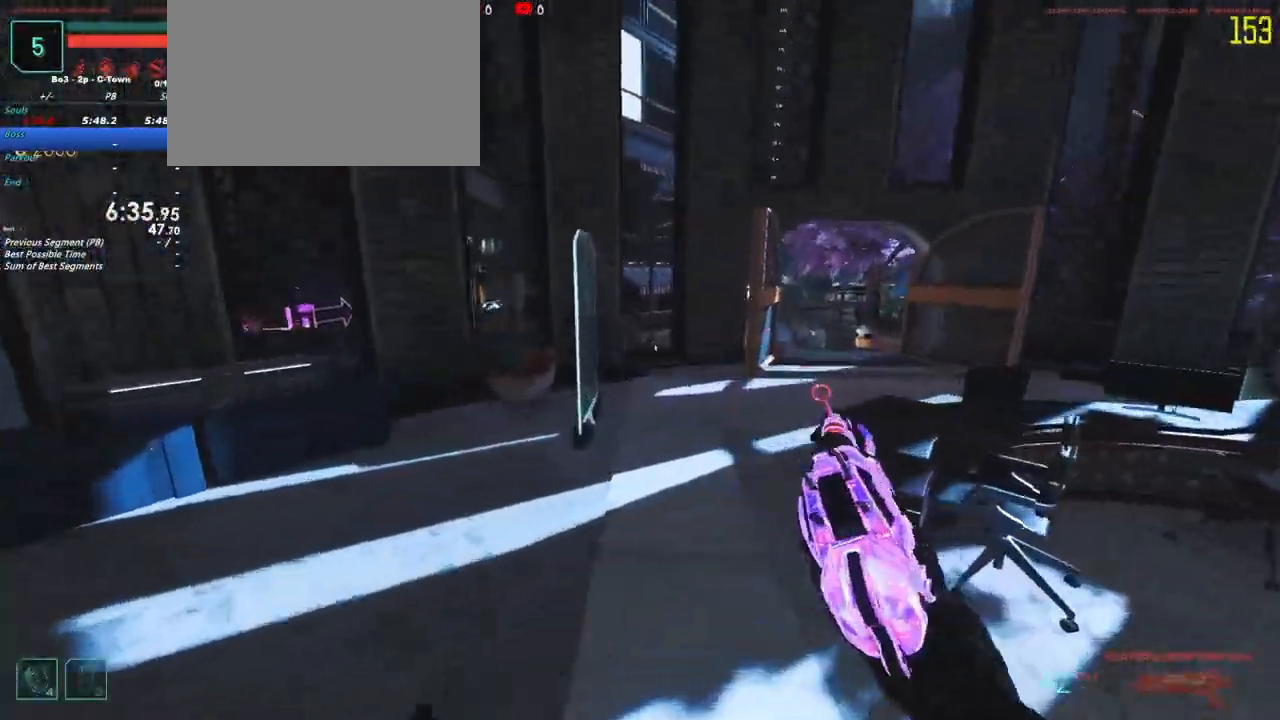
{"keys": ["d", "shift", "w"], "events": []}
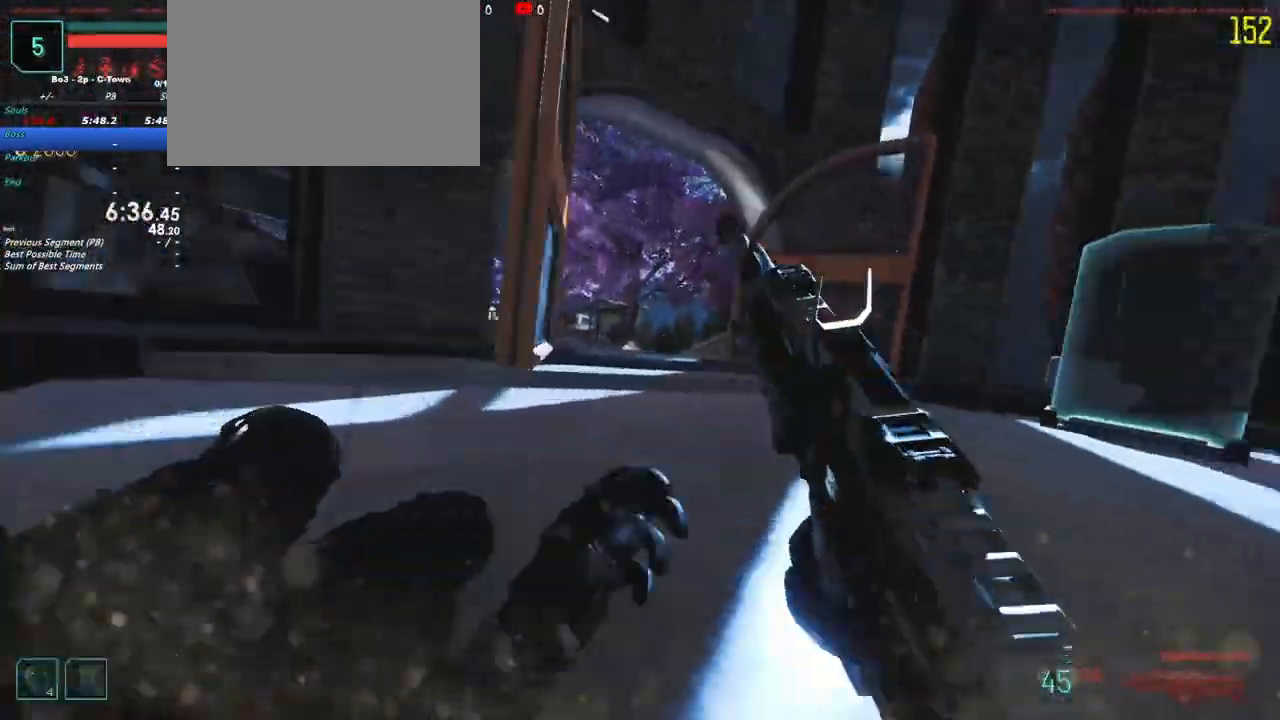
{"keys": ["shift", "w"], "events": [[267, "d", "up"]]}
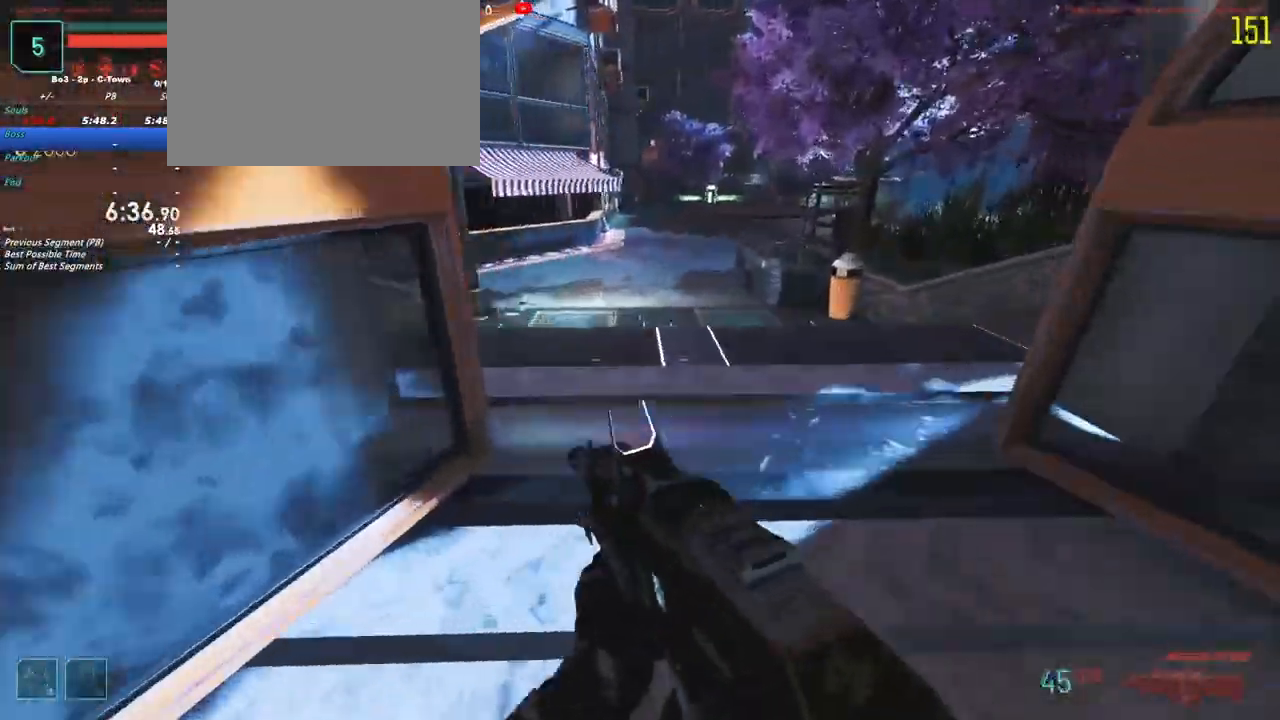
{"keys": ["shift", "w"]}
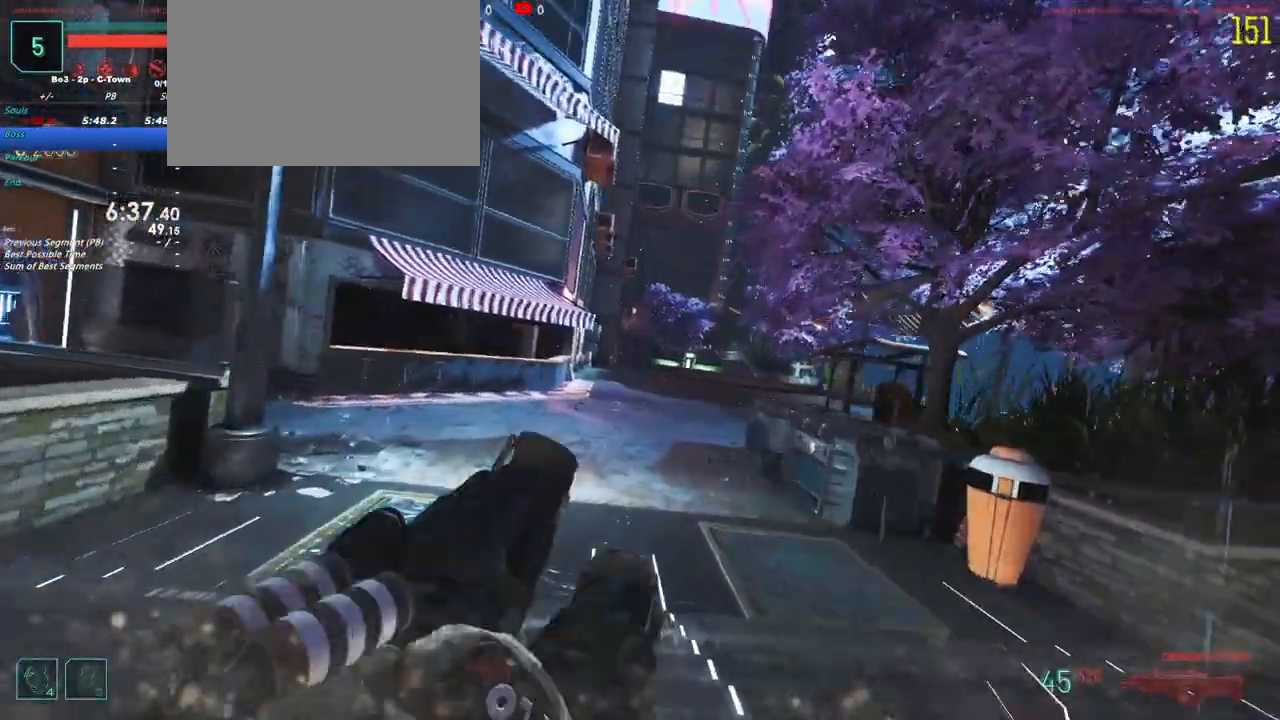
{"keys": ["shift", "w"], "events": []}